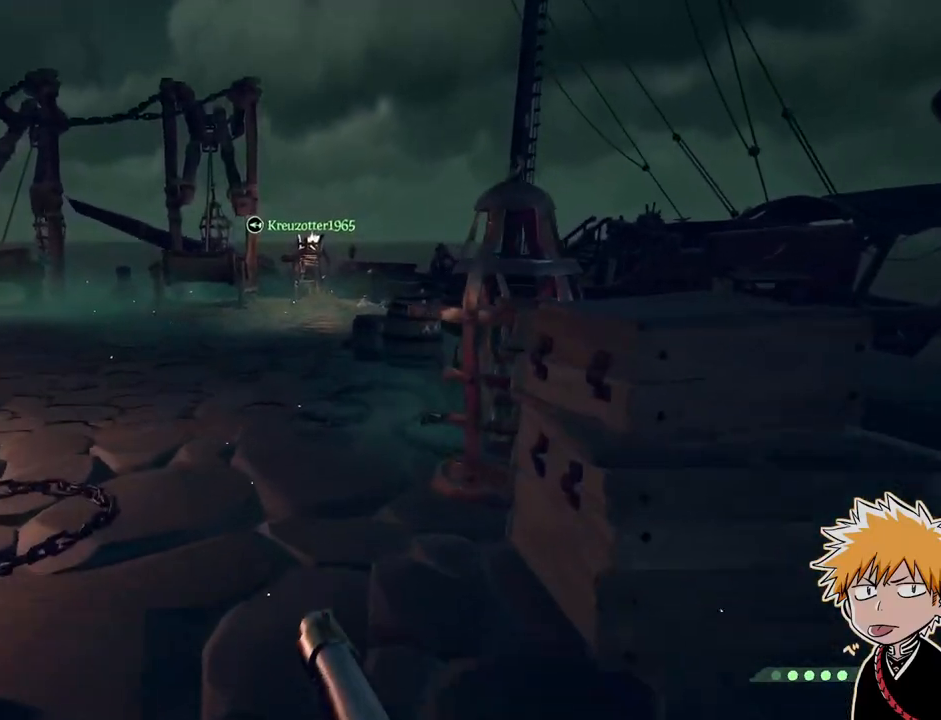
Gameplay with keyboard and mouse; each line is a JSON object with the keys and mouse buttons held at the frame after it. "events" lists presses ("down") and releases ("up") of "1", "2", "3", "a", "ctrl", "d", "e", "f", "q", "r", "s", "shift", "space", "tab", "w", "mouse_left", "mouse_wheel", "mouse_right", "mouse_mb4" and "mouse_mb5" between this image and that frame as [ms after this image, input, new state], when the widget could be followed in between. "mouse_left", "mouse_wheel", "mouse_right", "mouse_mb4", "mouse_mb5" = the "left", "wheel", "right", "mb4", "mb5" buttons of the "mouse" list. No other keys are recorded. "wheel" means that the mouse wheel is clicked or scrolled. Mouse movement is not recorded.
{"keys": ["w"], "mouse": [], "events": []}
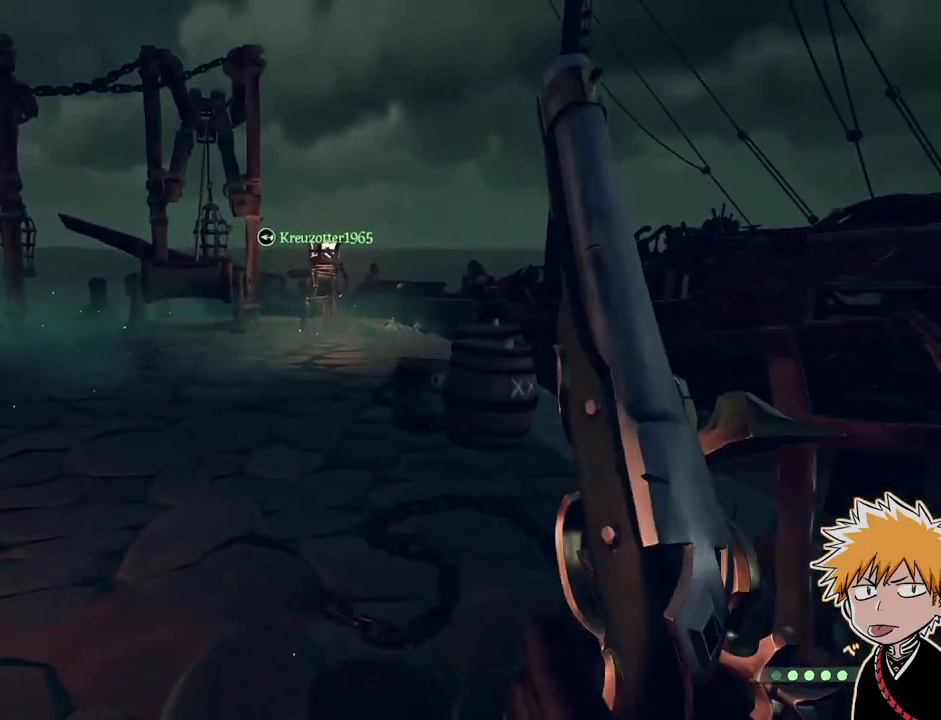
{"keys": ["shift", "w"], "mouse": [], "events": [[83, "shift", "down"]]}
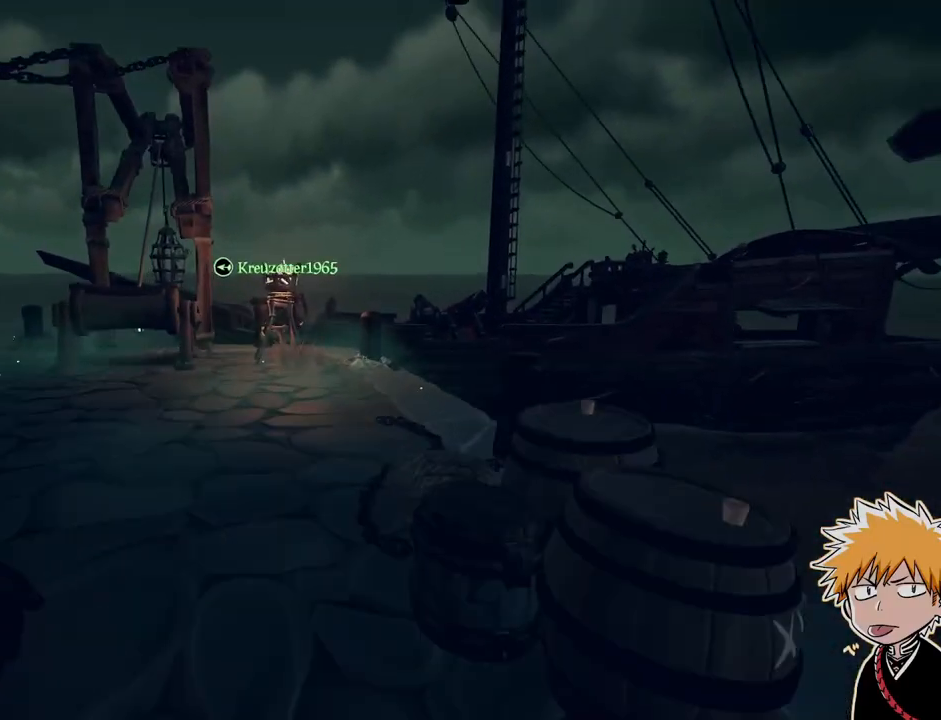
{"keys": ["shift", "w"], "mouse": [], "events": []}
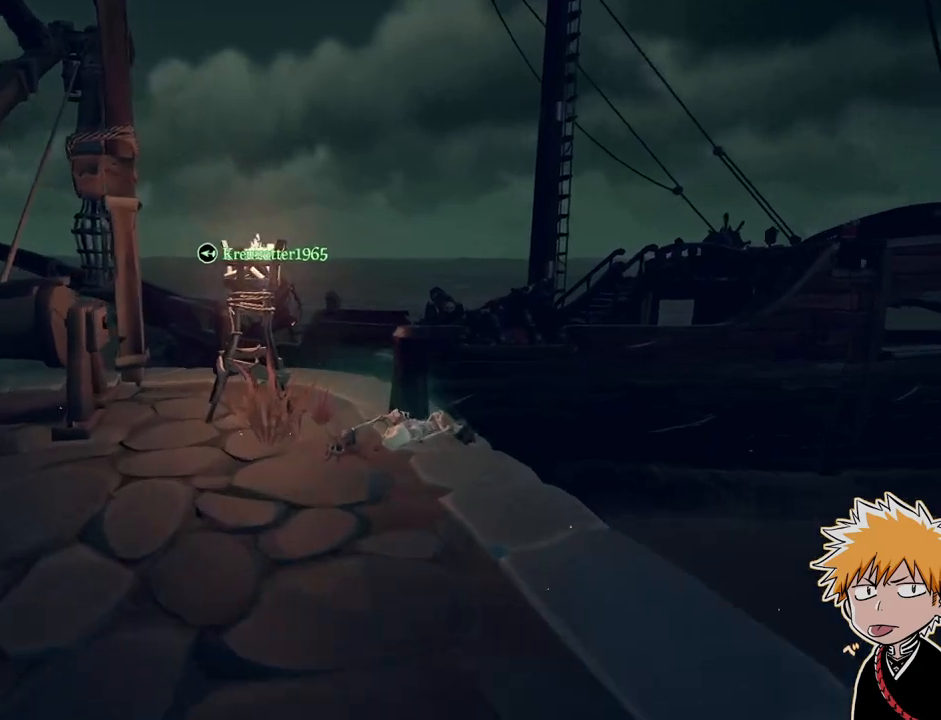
{"keys": ["shift", "w"], "mouse": [], "events": [[117, "d", "down"], [150, "shift", "up"], [233, "d", "up"], [300, "shift", "down"]]}
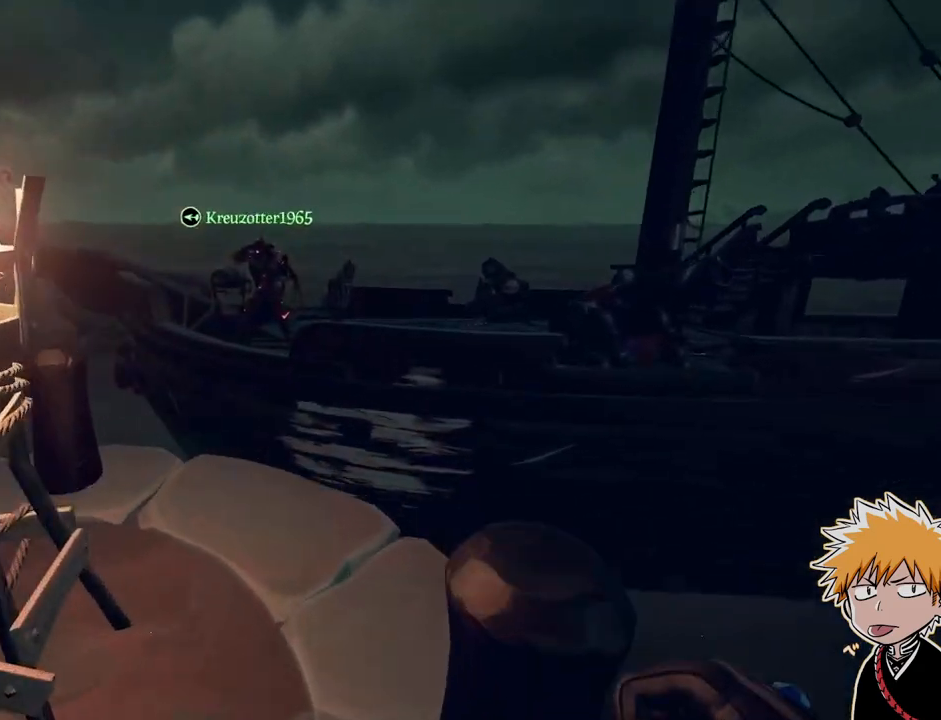
{"keys": [], "mouse": [], "events": [[33, "shift", "up"], [167, "w", "up"]]}
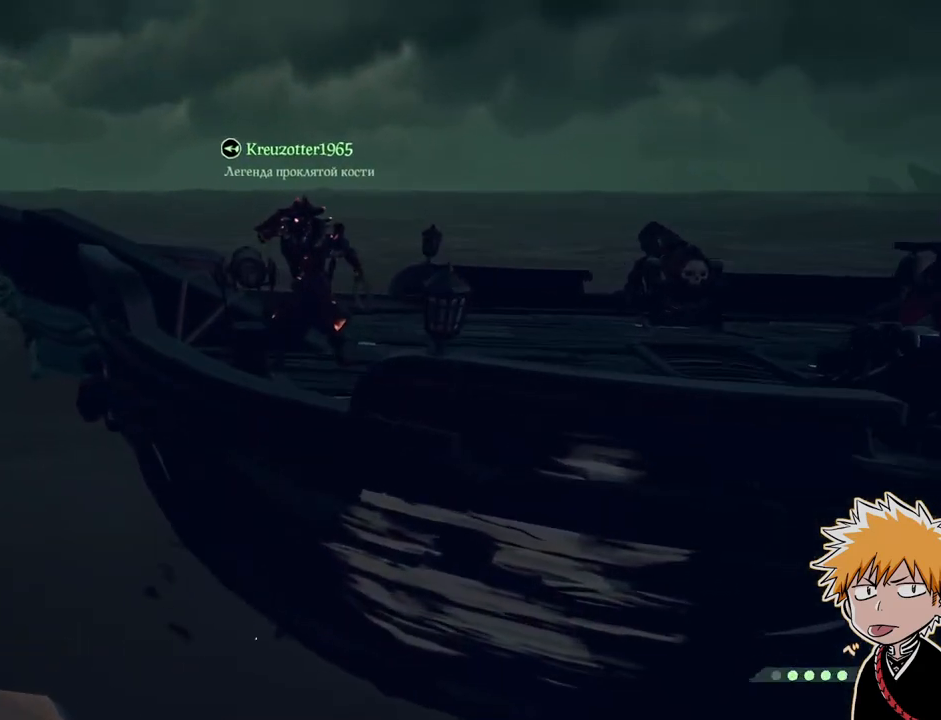
{"keys": [], "mouse": [], "events": []}
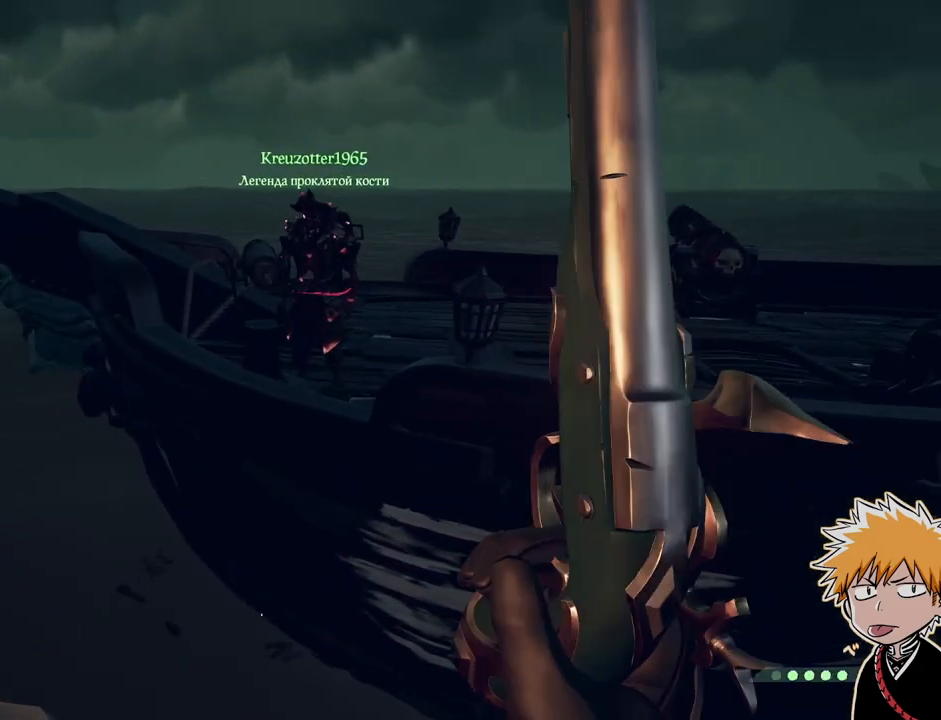
{"keys": [], "mouse": [], "events": []}
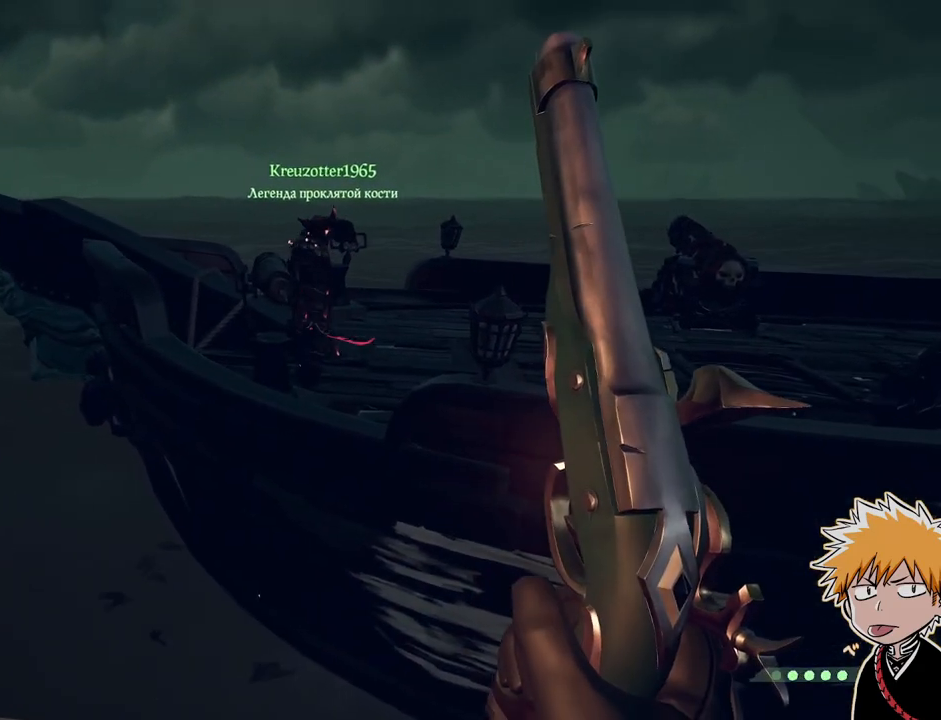
{"keys": [], "mouse": [], "events": []}
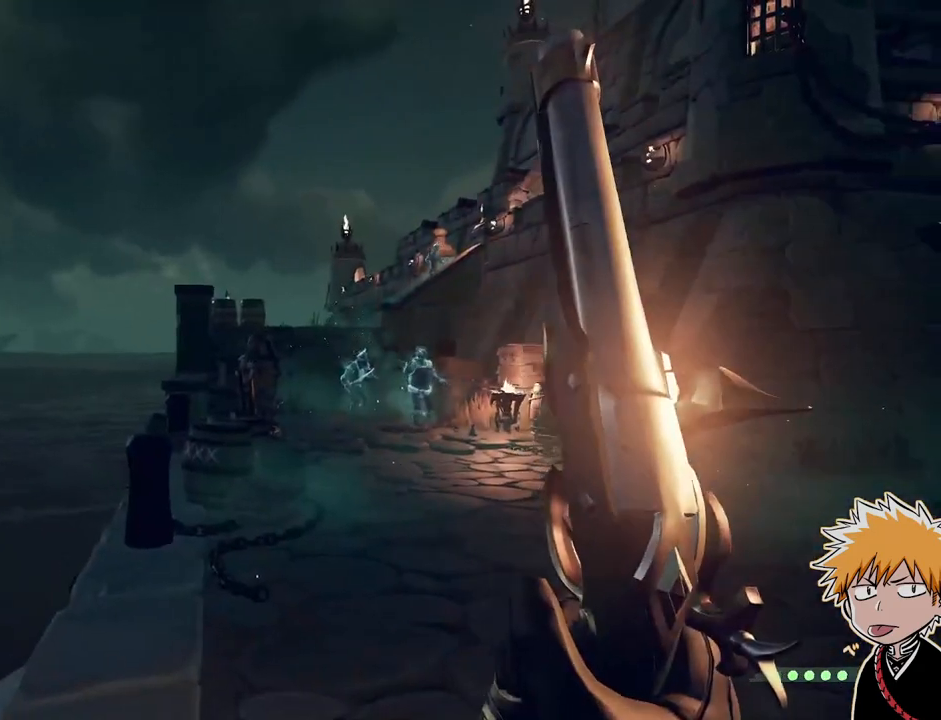
{"keys": [], "mouse": ["right"], "events": [[217, "mouse_right", "down"]]}
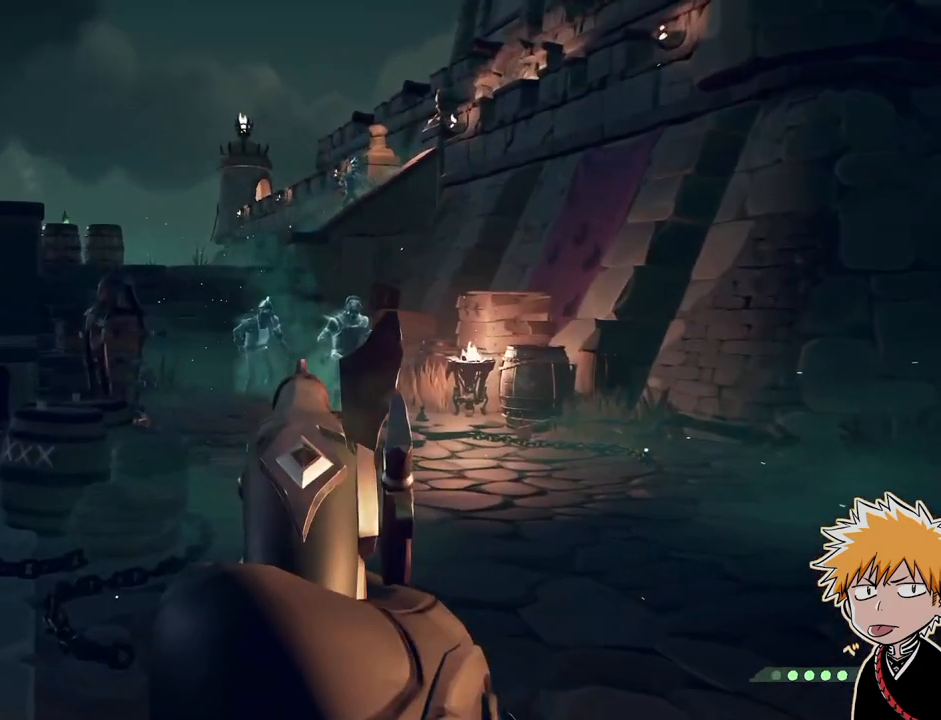
{"keys": ["w"], "mouse": [], "events": [[117, "mouse_left", "down"], [150, "1", "down"], [217, "mouse_left", "up"], [217, "mouse_right", "up"], [233, "1", "up"], [350, "shift", "down"], [350, "w", "down"], [450, "shift", "up"]]}
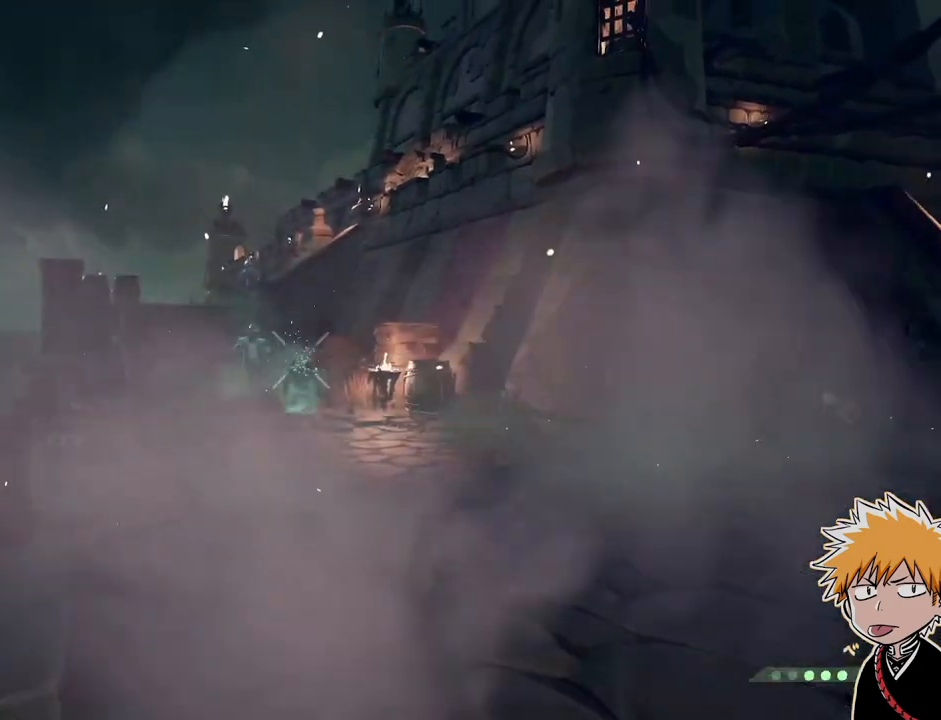
{"keys": [], "mouse": ["right"], "events": [[67, "shift", "down"], [200, "shift", "up"], [400, "mouse_right", "down"], [433, "w", "up"]]}
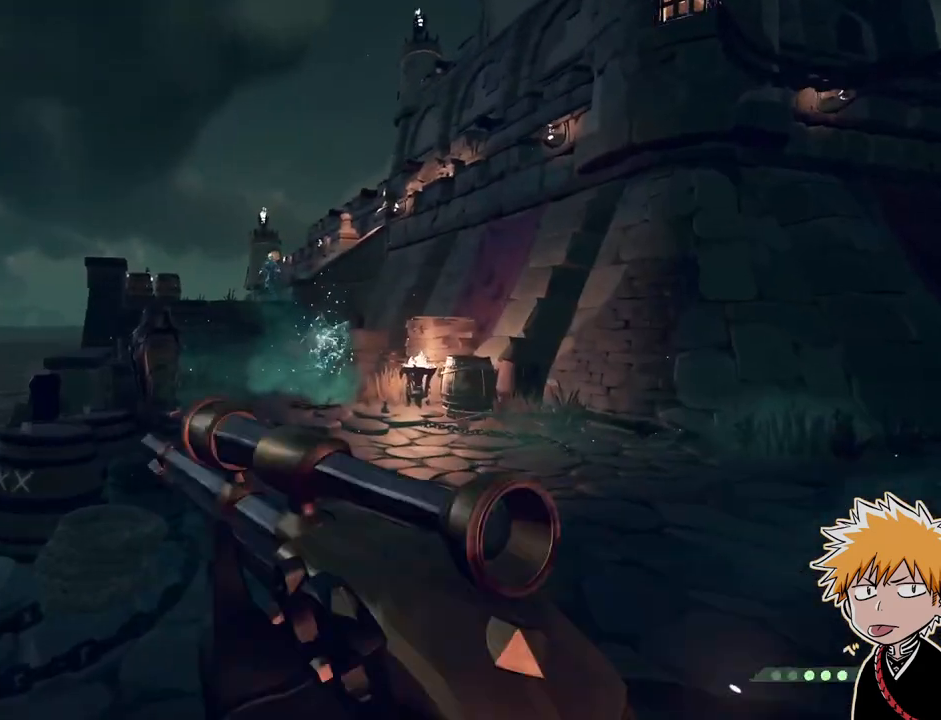
{"keys": ["w"], "mouse": [], "events": [[217, "mouse_left", "down"], [283, "2", "down"], [283, "mouse_right", "up"], [367, "2", "up"], [367, "mouse_left", "up"], [483, "w", "down"]]}
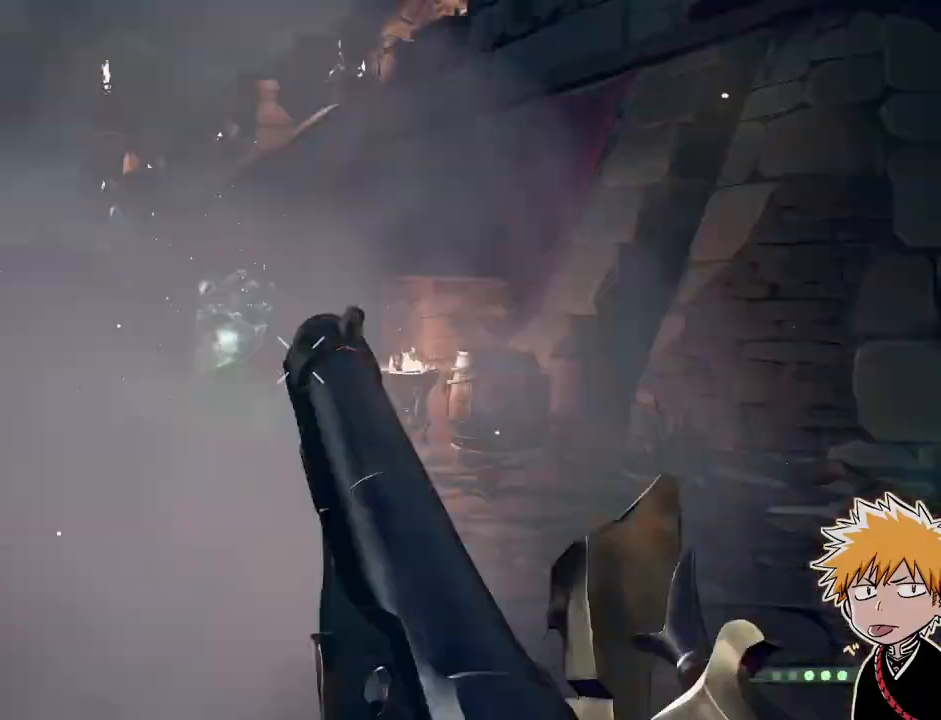
{"keys": ["w"], "mouse": [], "events": []}
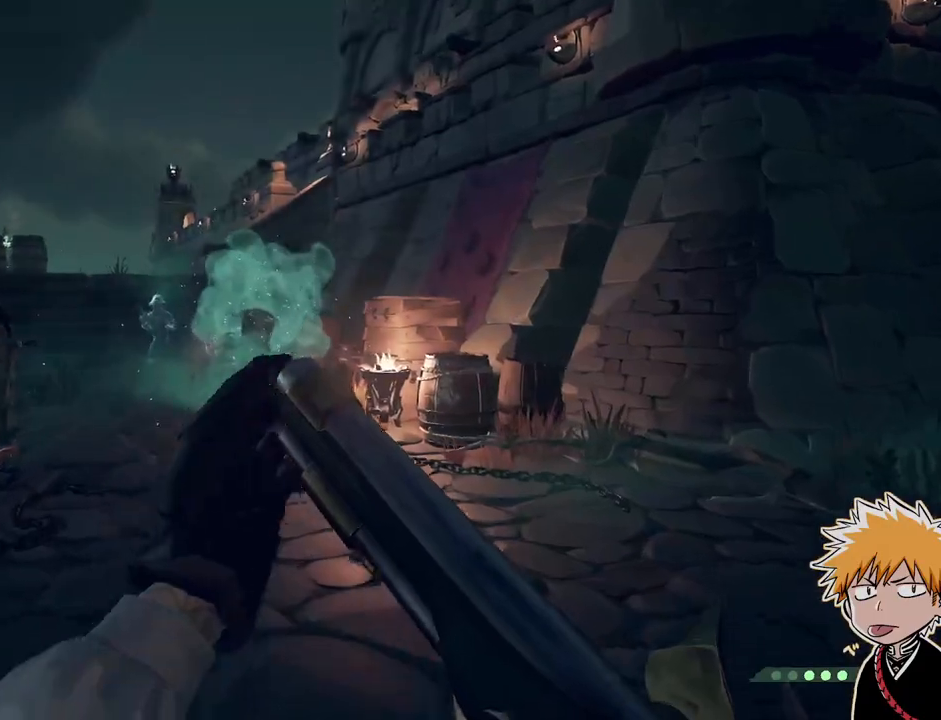
{"keys": ["d"], "mouse": [], "events": [[33, "d", "down"], [50, "w", "up"], [200, "d", "up"], [267, "d", "down"]]}
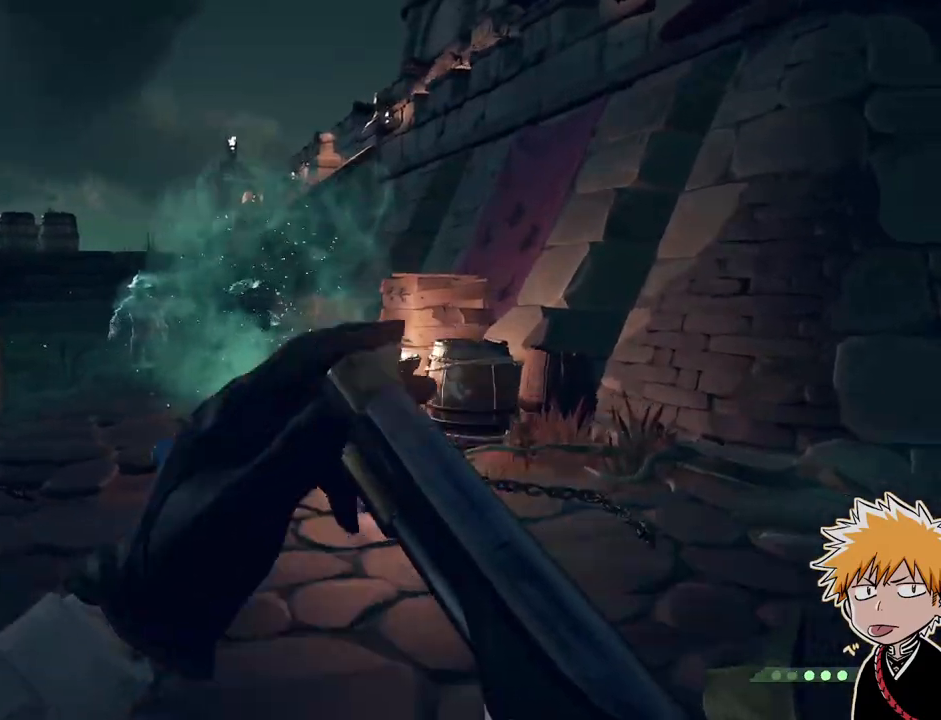
{"keys": ["d"], "mouse": [], "events": []}
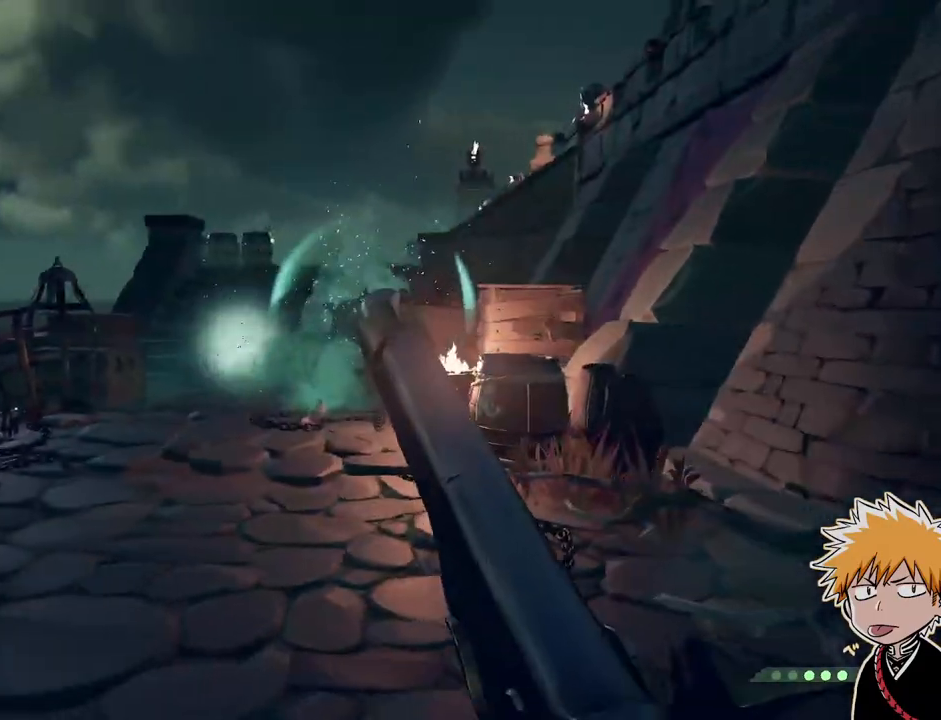
{"keys": ["w"], "mouse": [], "events": [[33, "d", "up"], [100, "mouse_right", "down"], [200, "w", "down"], [400, "mouse_right", "up"]]}
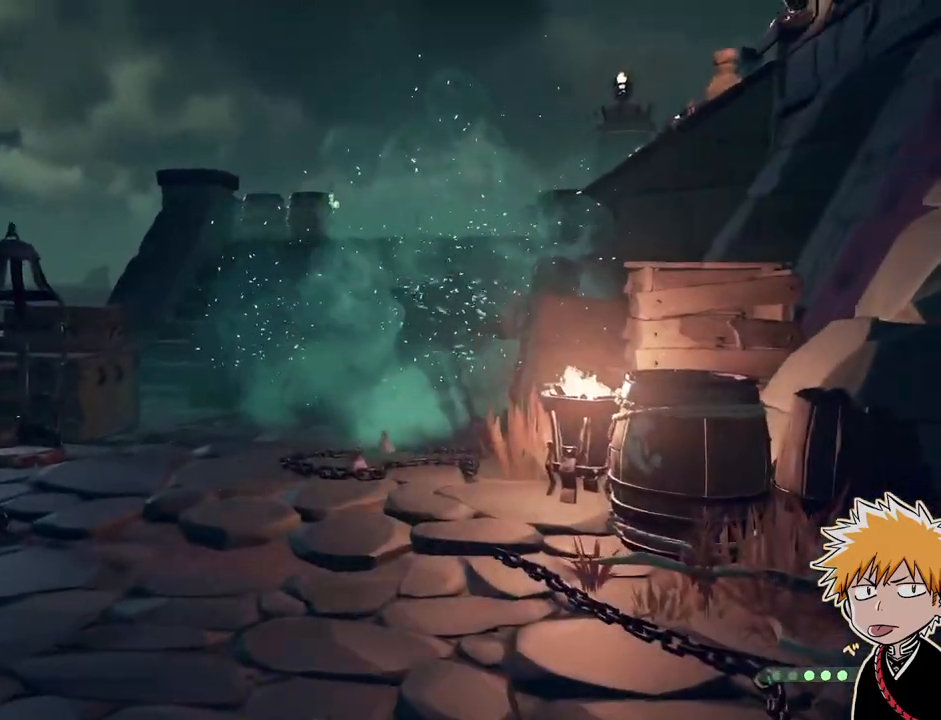
{"keys": ["w"], "mouse": [], "events": [[33, "w", "up"], [133, "w", "down"], [150, "mouse_right", "down"], [217, "mouse_right", "up"], [333, "mouse_right", "down"], [417, "mouse_right", "up"]]}
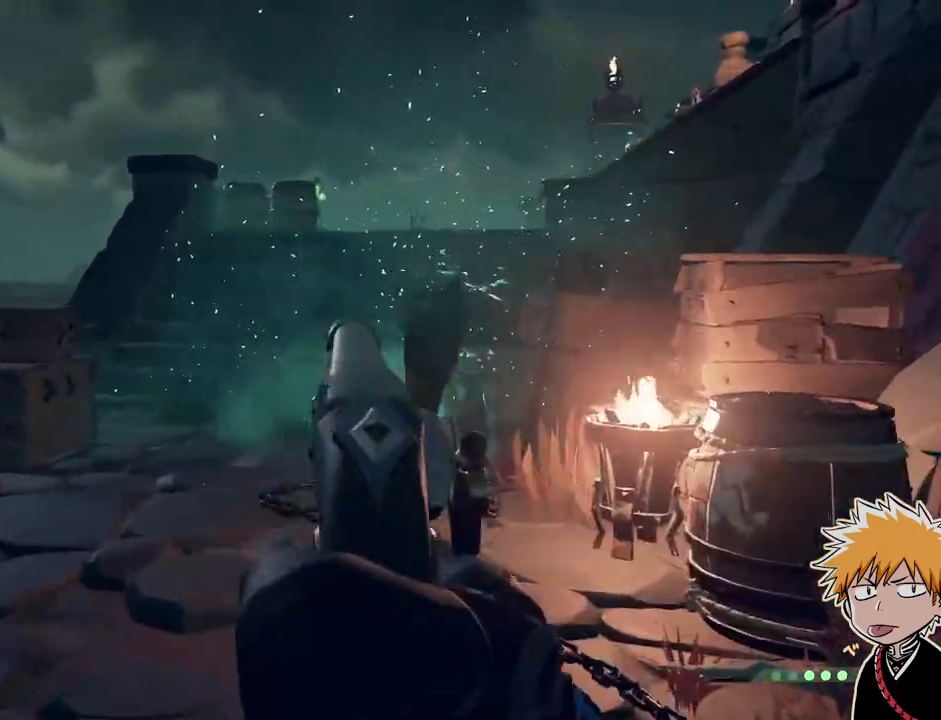
{"keys": ["shift", "w"], "mouse": [], "events": [[350, "shift", "down"]]}
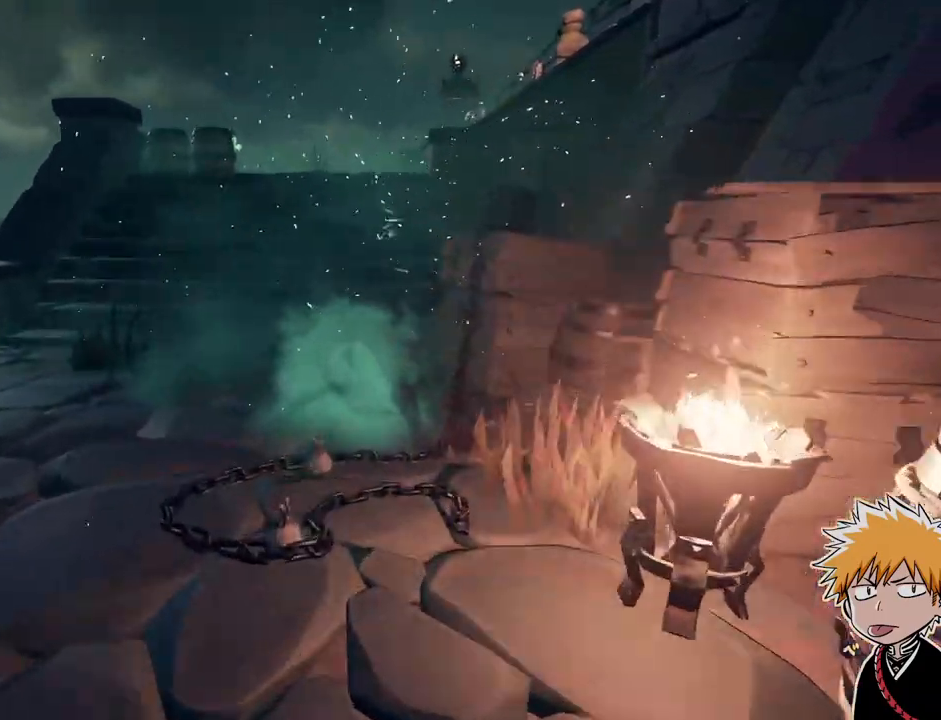
{"keys": ["a"], "mouse": [], "events": [[183, "f", "down"], [217, "shift", "up"], [233, "a", "down"], [333, "f", "up"], [383, "space", "down"], [433, "w", "up"], [500, "space", "up"]]}
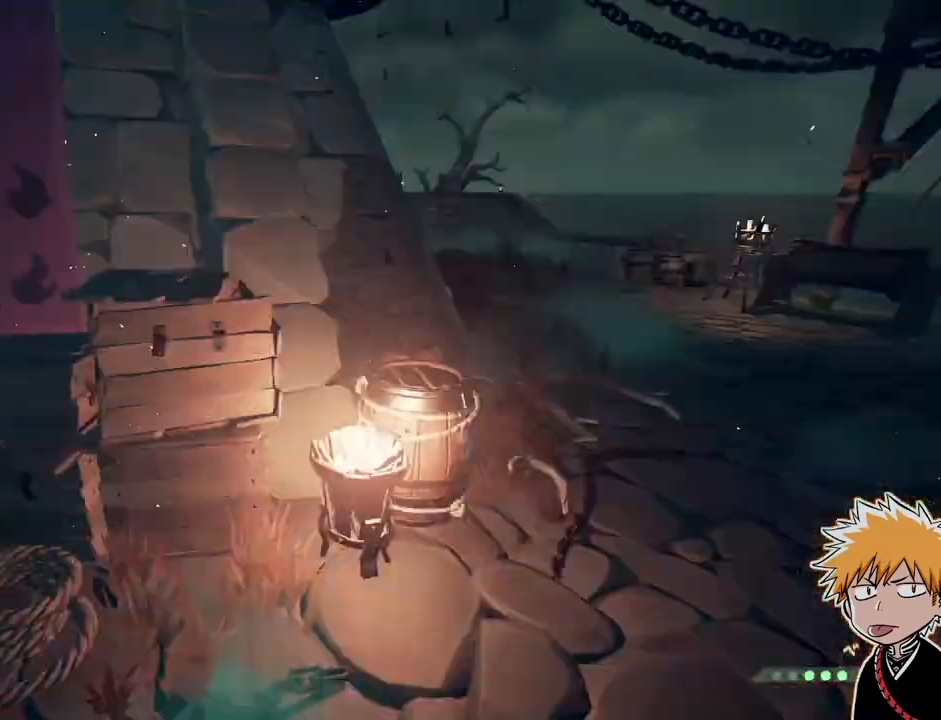
{"keys": ["s"], "mouse": ["right"], "events": [[33, "a", "up"], [67, "s", "down"], [367, "mouse_right", "down"]]}
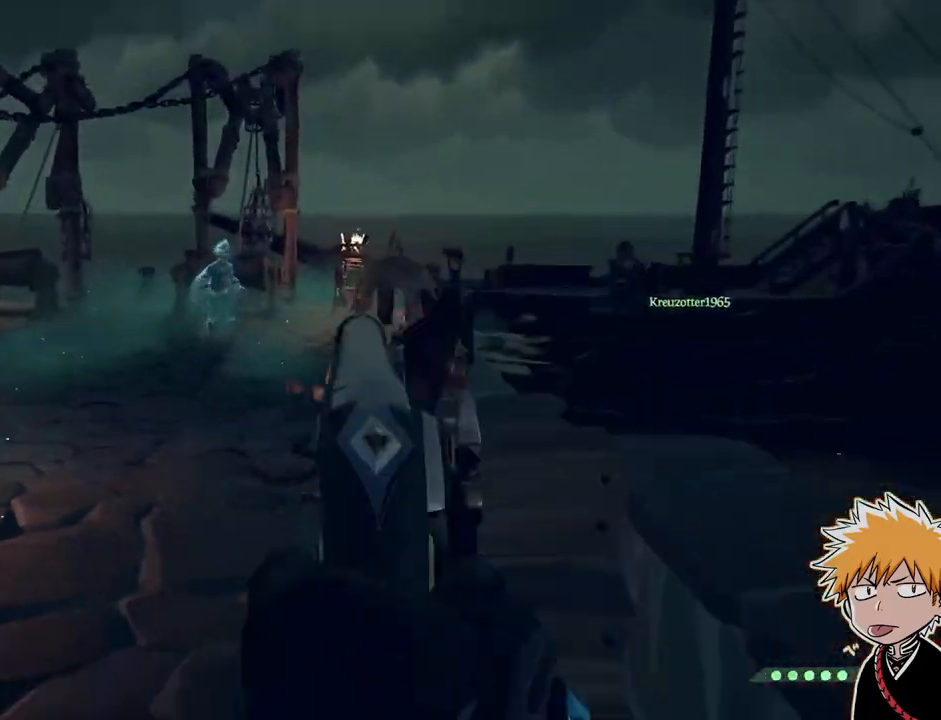
{"keys": [], "mouse": [], "events": [[33, "a", "down"], [100, "s", "up"], [200, "a", "up"], [300, "mouse_left", "down"], [383, "1", "down"], [400, "mouse_right", "up"], [450, "1", "up"], [450, "mouse_left", "up"]]}
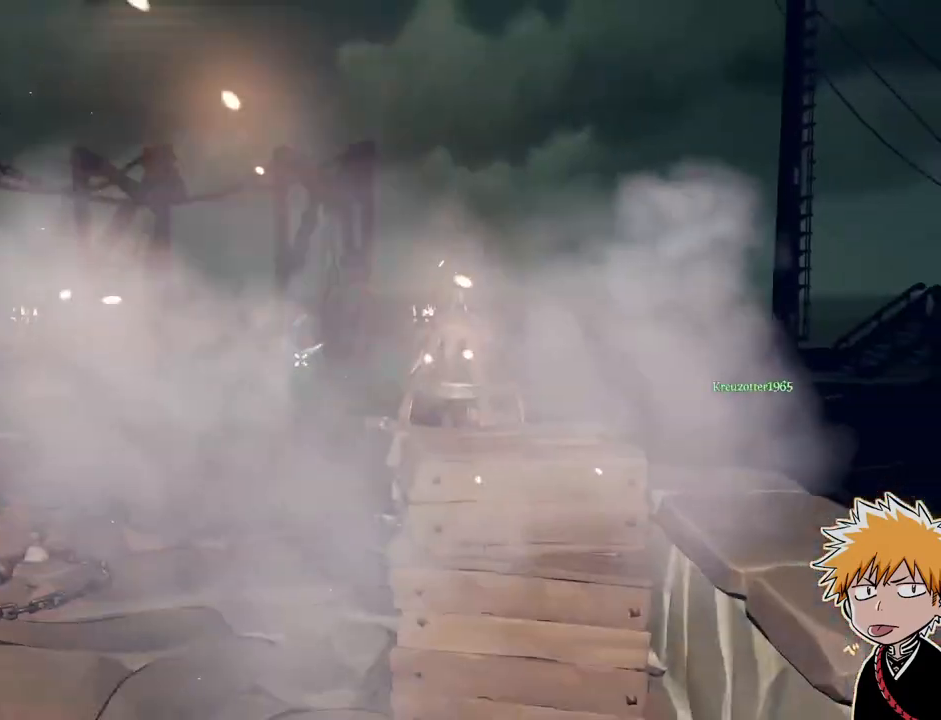
{"keys": ["w"], "mouse": [], "events": [[50, "w", "down"], [167, "shift", "down"], [233, "shift", "up"]]}
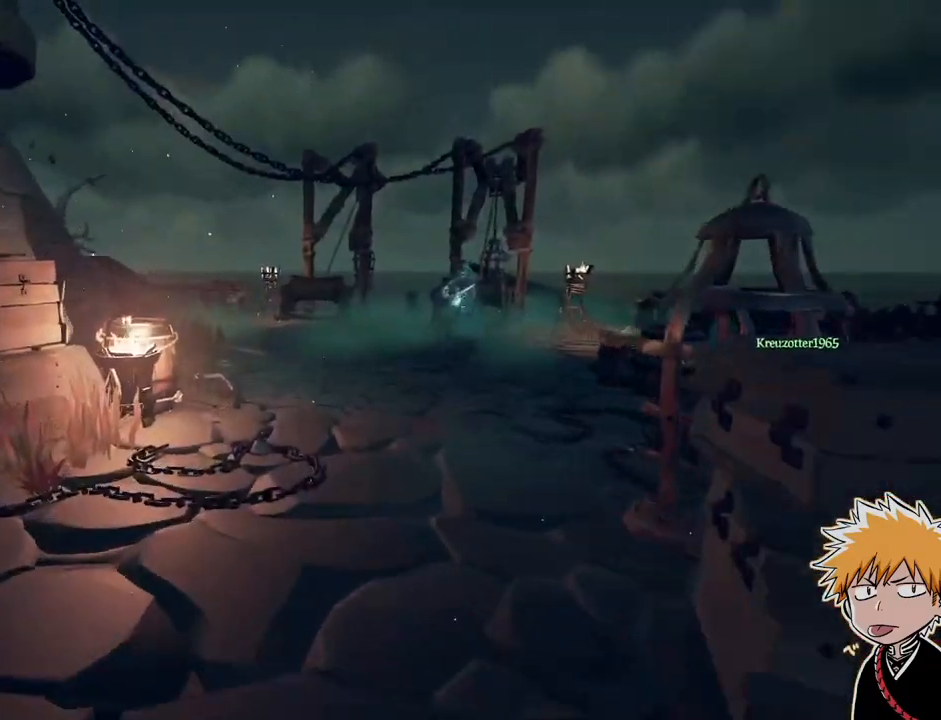
{"keys": ["d", "s"], "mouse": [], "events": [[67, "w", "up"], [183, "d", "down"], [467, "s", "down"]]}
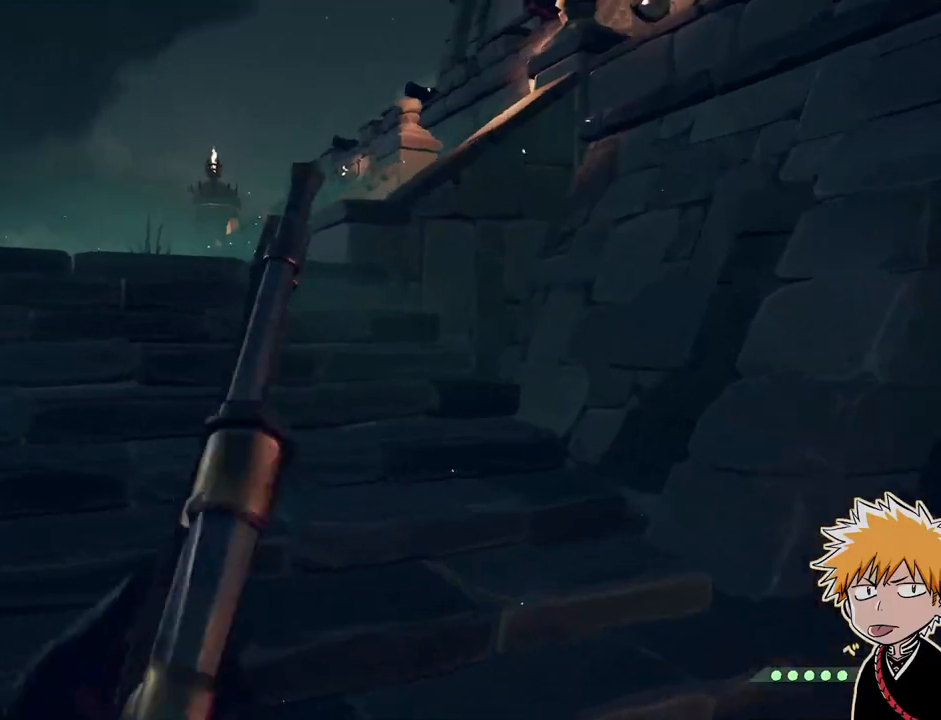
{"keys": [], "mouse": [], "events": [[333, "s", "up"], [400, "d", "up"]]}
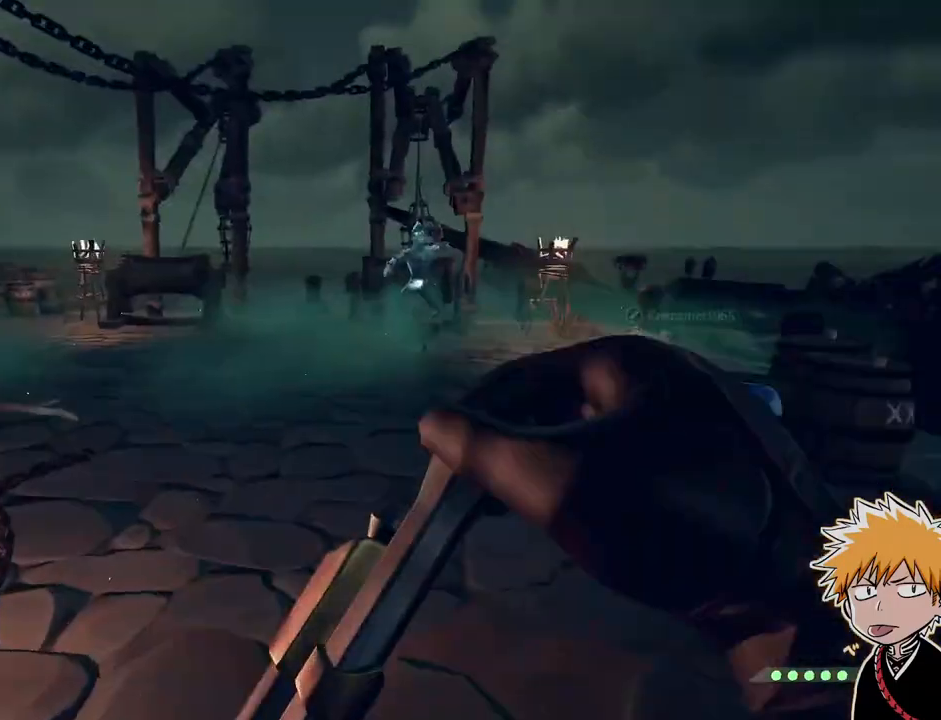
{"keys": ["w"], "mouse": [], "events": [[17, "w", "down"]]}
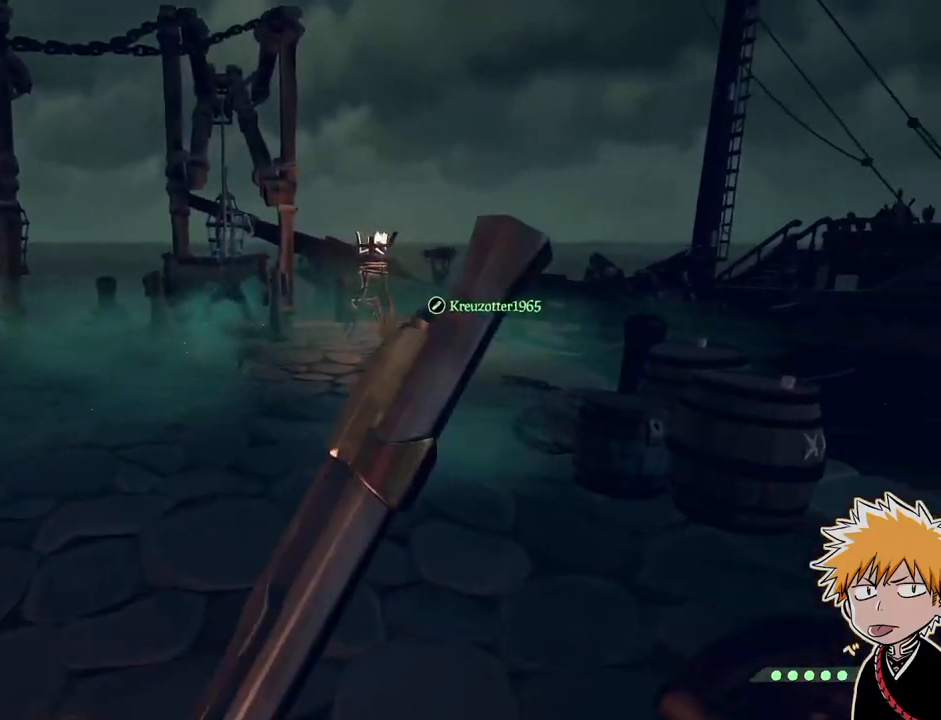
{"keys": ["w"], "mouse": [], "events": []}
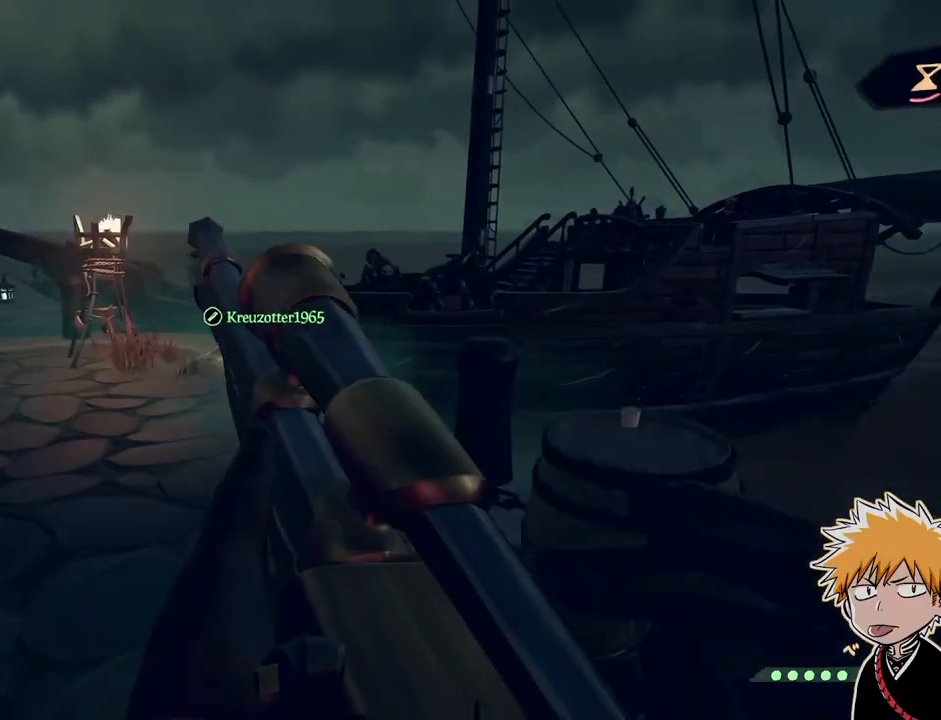
{"keys": ["a", "w"], "mouse": [], "events": [[67, "space", "down"], [250, "space", "up"], [317, "a", "down"]]}
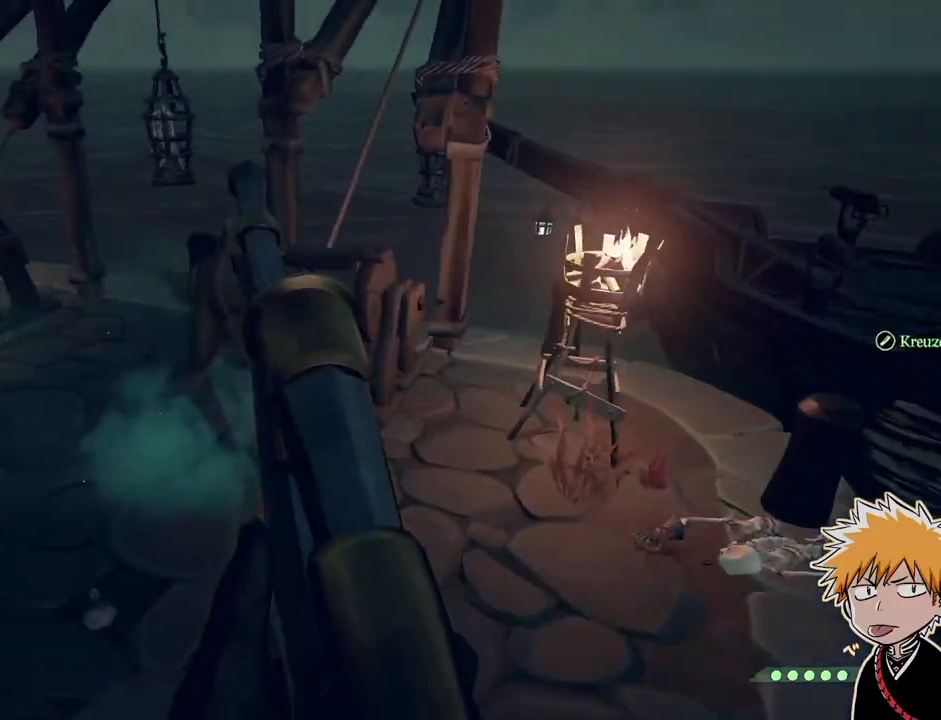
{"keys": ["2"], "mouse": [], "events": [[283, "a", "up"], [300, "a", "down"], [317, "a", "up"], [333, "w", "up"], [433, "2", "down"]]}
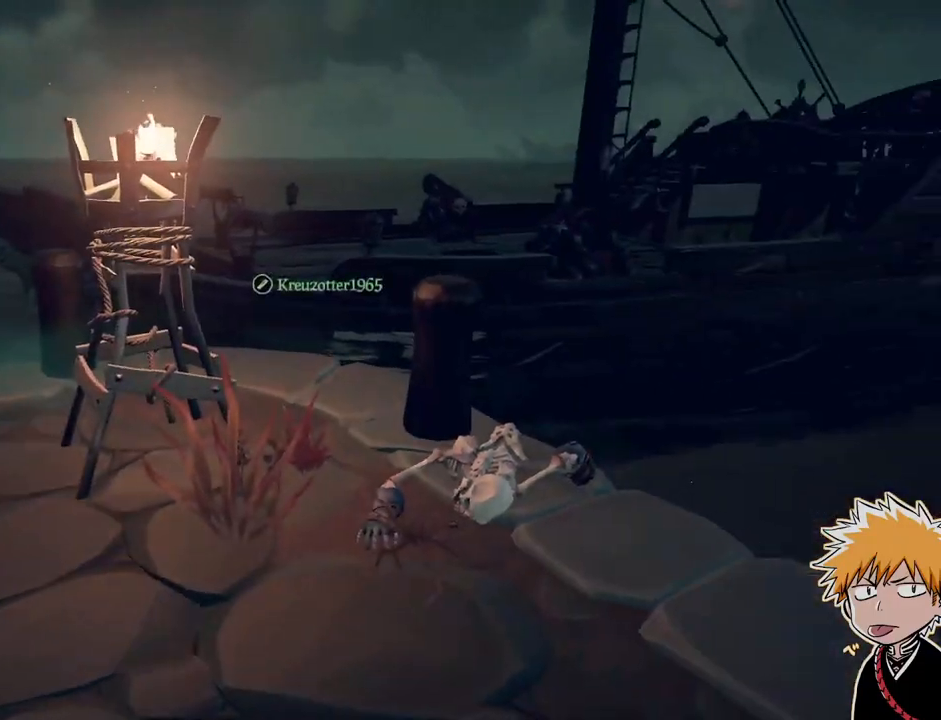
{"keys": ["w"], "mouse": [], "events": [[67, "2", "up"], [67, "w", "down"]]}
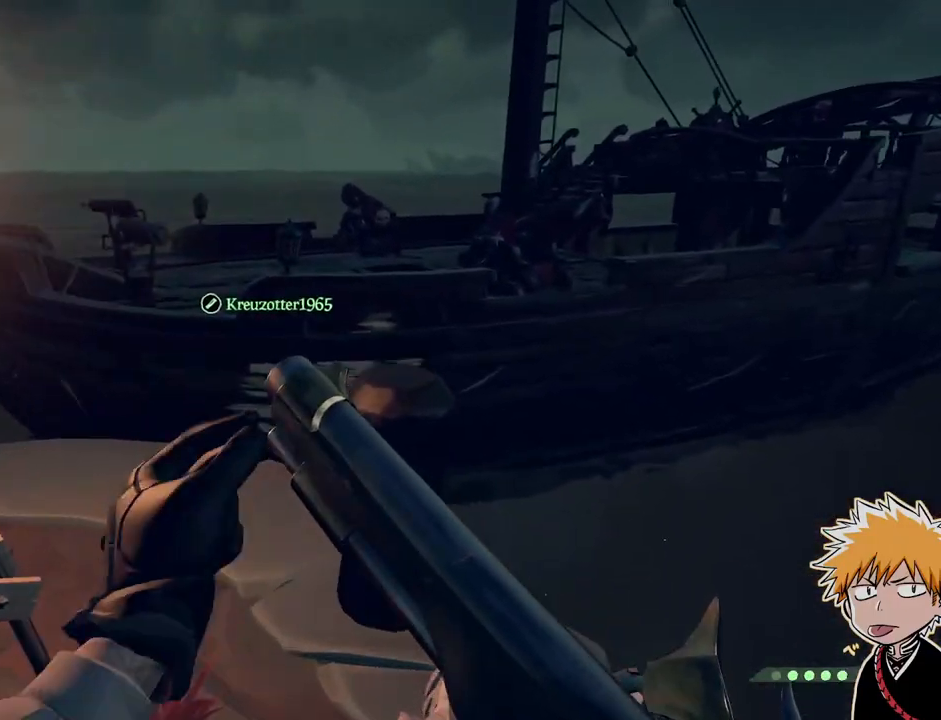
{"keys": ["space", "w"], "mouse": [], "events": [[183, "w", "up"], [367, "space", "down"], [500, "w", "down"]]}
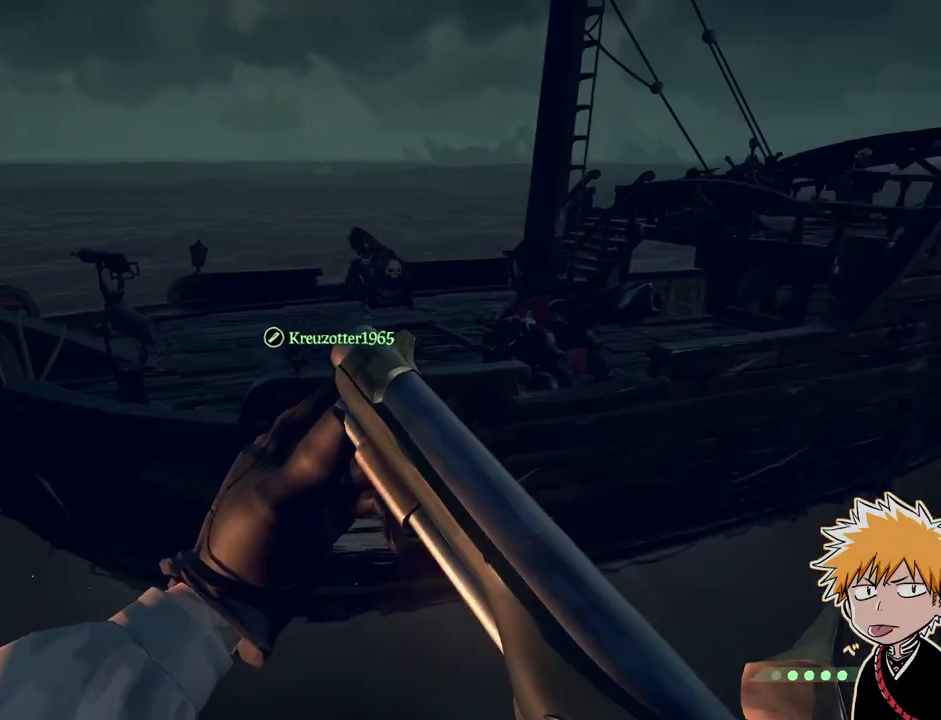
{"keys": [], "mouse": [], "events": [[33, "space", "up"], [67, "d", "down"], [133, "d", "up"], [133, "w", "up"]]}